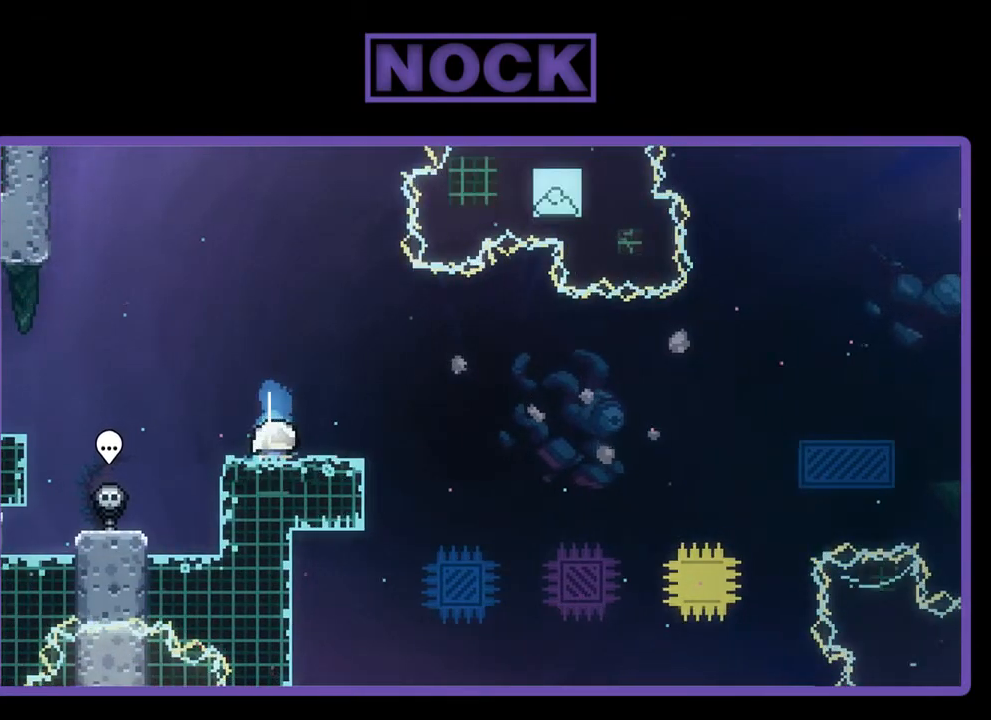
Gameplay with a controller (PlayStation layout); each line is a JSON object with the inputs held at the frame after it. "events" lists button and stick changes between this image and that frame as [ms after this image, input, new state], when the widget could be followed in between. Not read: right_stick.
{"buttons": ["R2", "DPAD_UP", "DPAD_RIGHT"], "left_stick": "center", "events": [[117, "DPAD_DOWN", "up"], [383, "CROSS", "up"], [383, "DPAD_UP", "down"]]}
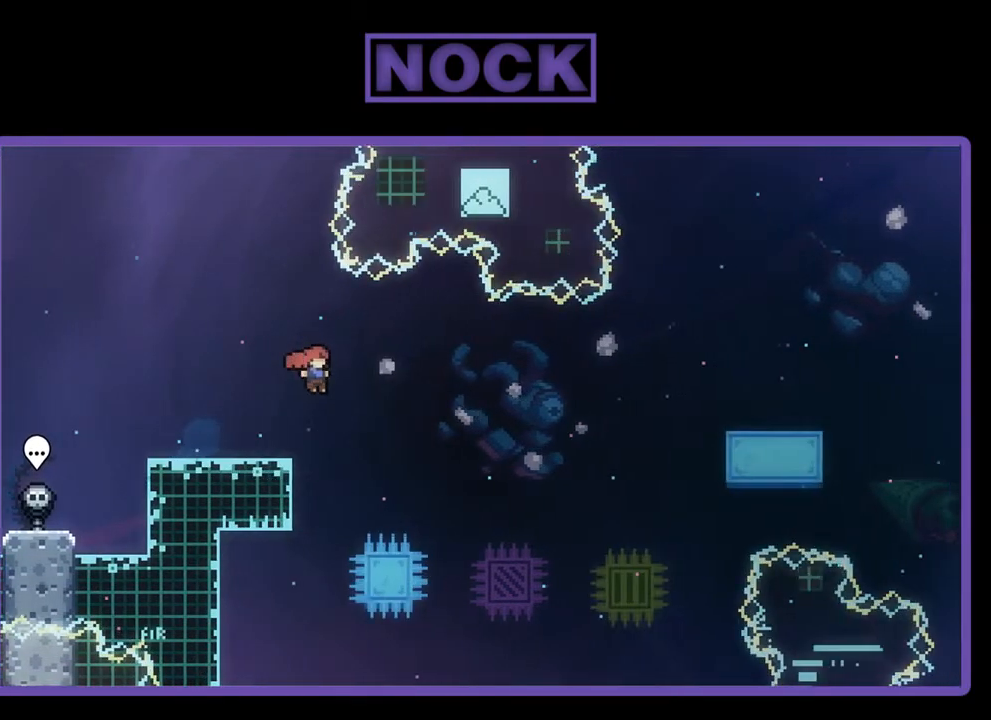
{"buttons": ["R2", "DPAD_UP", "DPAD_RIGHT"], "left_stick": "center", "events": [[83, "CIRCLE", "down"], [417, "CIRCLE", "up"]]}
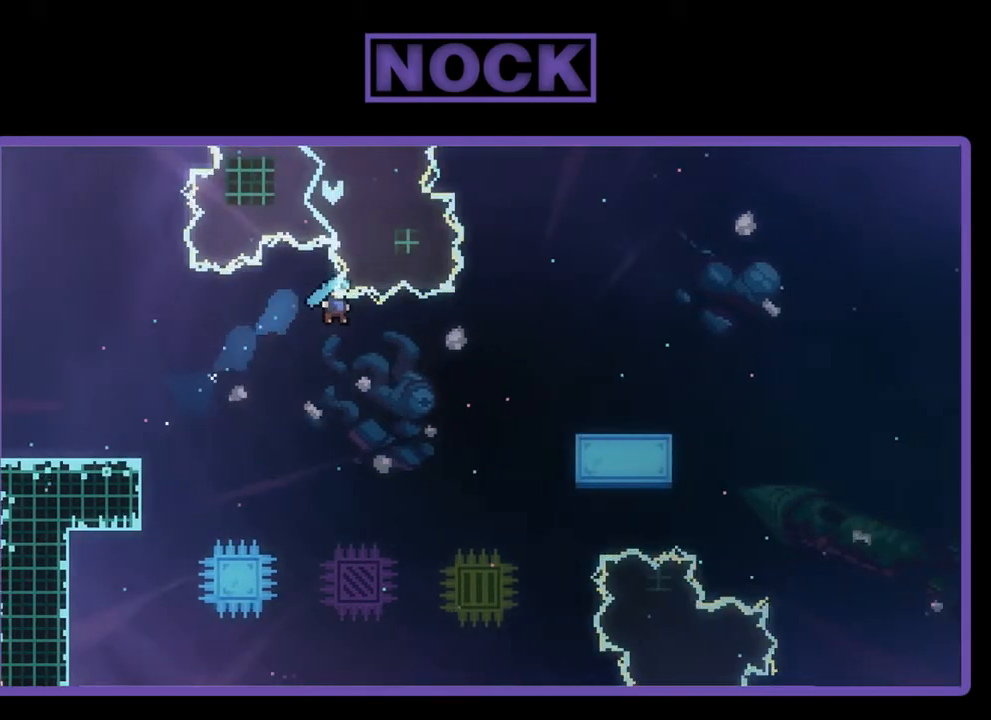
{"buttons": ["CIRCLE", "R2", "DPAD_UP", "DPAD_LEFT"], "left_stick": "center", "events": [[83, "DPAD_LEFT", "down"], [83, "DPAD_RIGHT", "up"], [350, "CIRCLE", "down"]]}
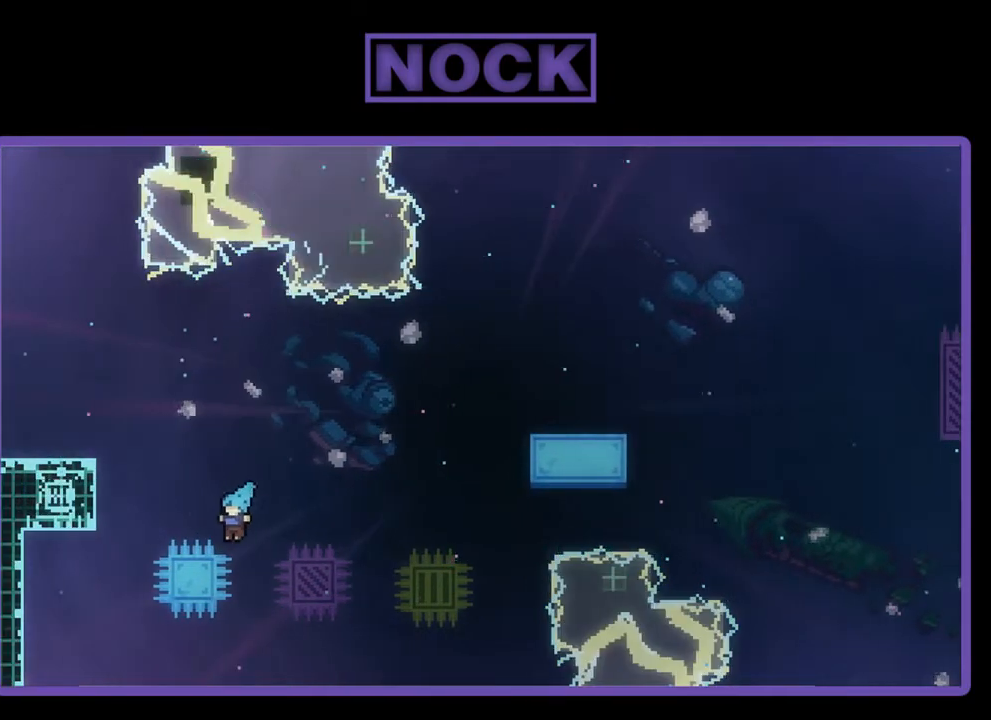
{"buttons": [], "left_stick": "center", "events": [[283, "CIRCLE", "up"], [283, "R2", "up"], [350, "DPAD_LEFT", "up"], [350, "DPAD_UP", "up"]]}
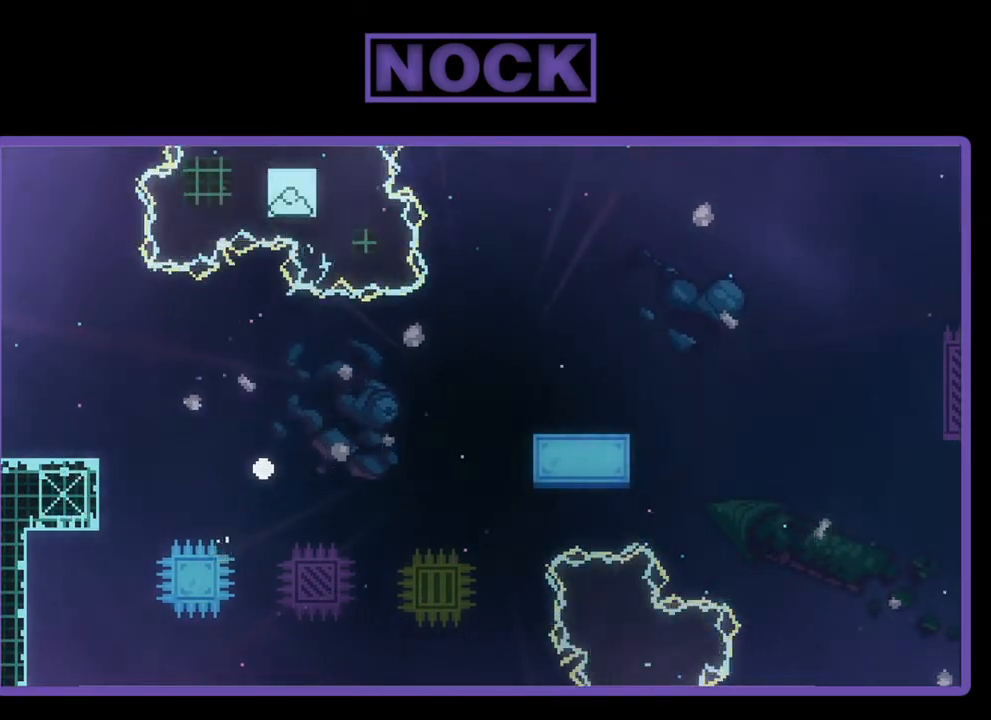
{"buttons": [], "left_stick": "center", "events": []}
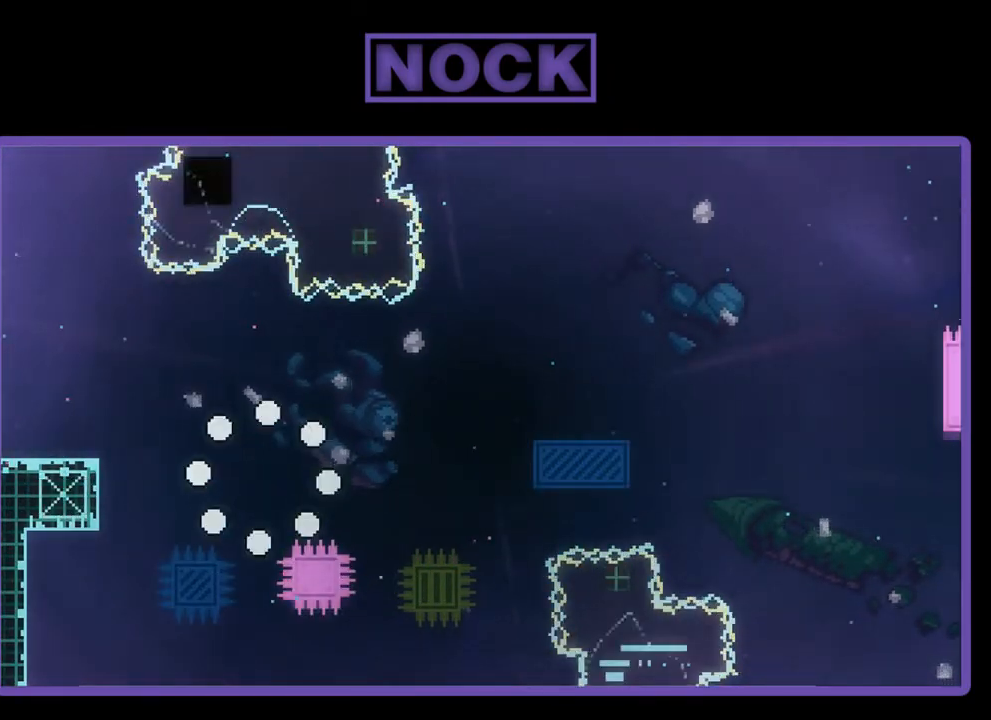
{"buttons": [], "left_stick": "center", "events": []}
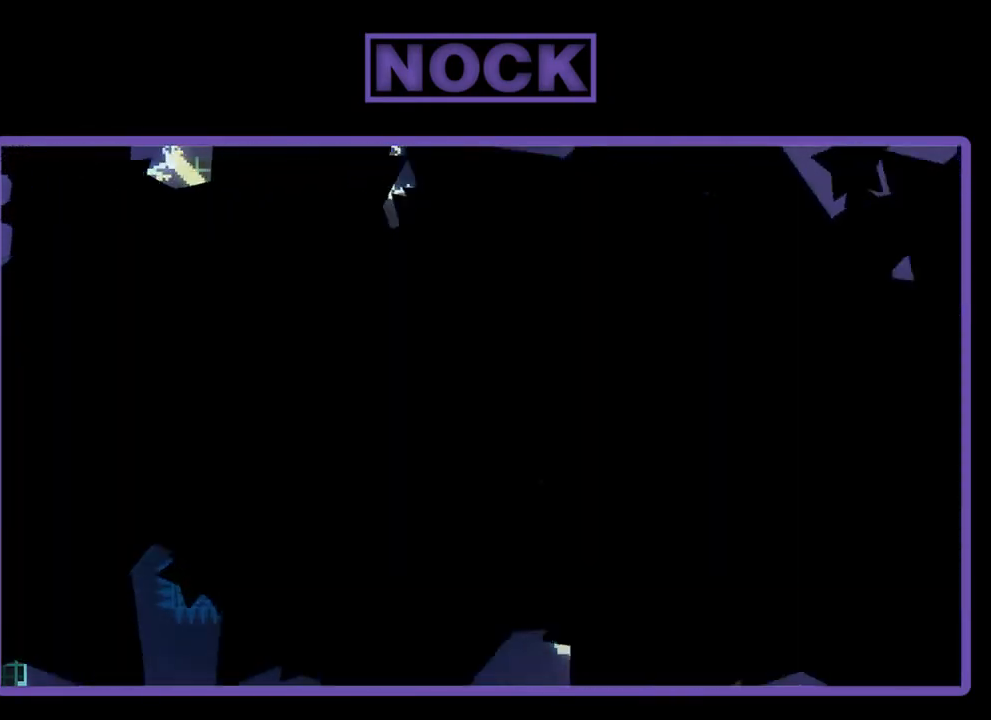
{"buttons": ["R2"], "left_stick": "center", "events": [[17, "R2", "down"]]}
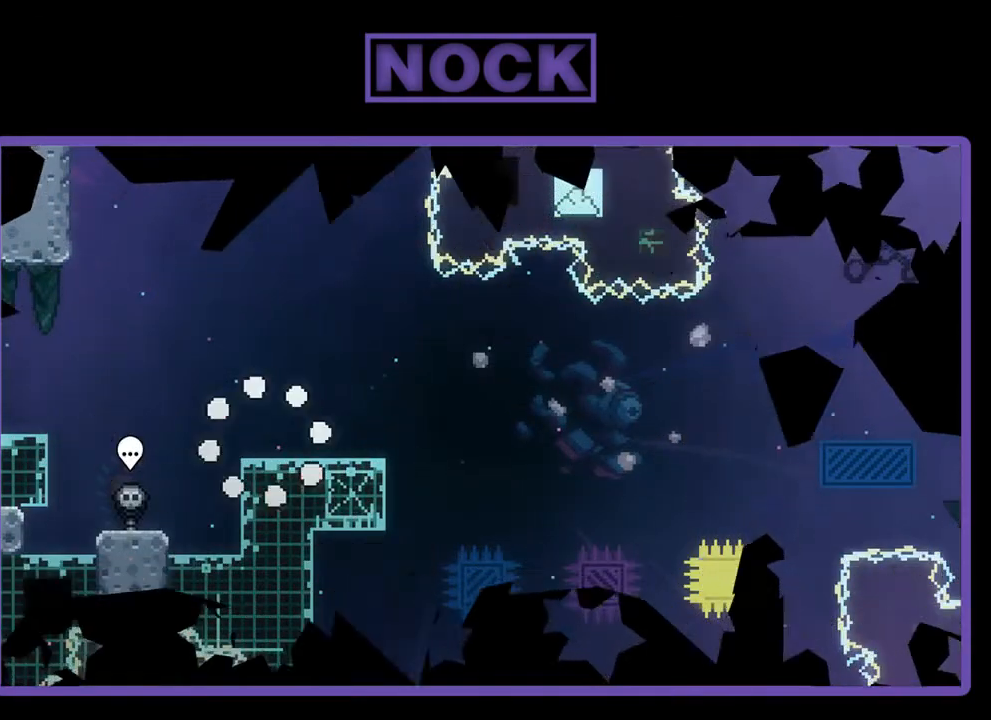
{"buttons": ["R2", "DPAD_RIGHT"], "left_stick": "center", "events": [[83, "DPAD_RIGHT", "down"], [283, "DPAD_RIGHT", "up"], [483, "DPAD_RIGHT", "down"]]}
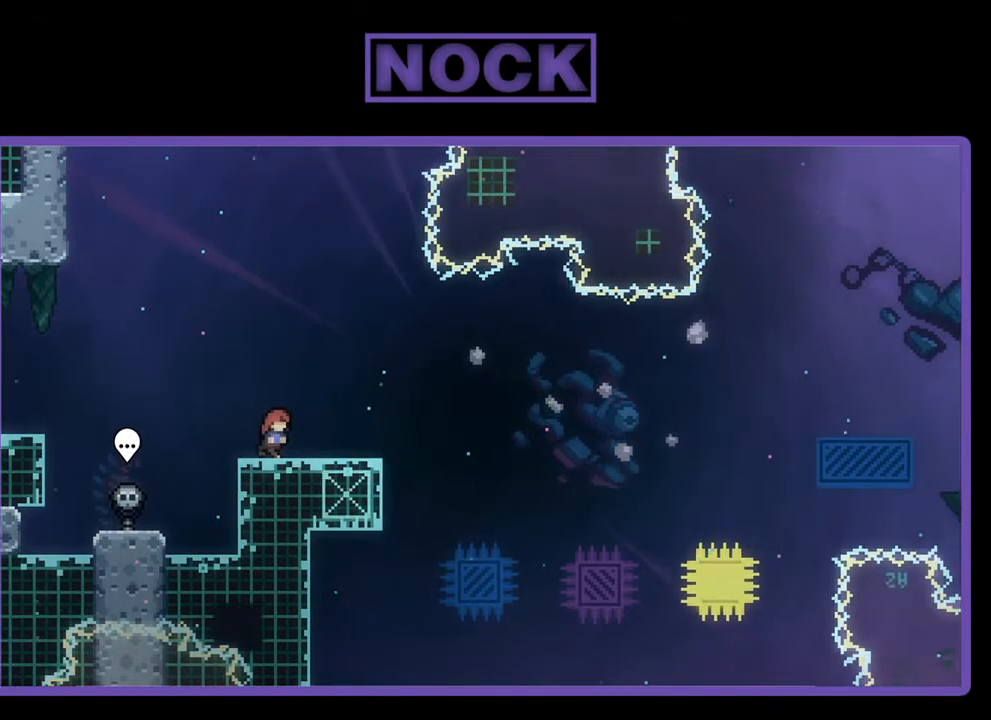
{"buttons": ["CROSS", "R2"], "left_stick": "center", "events": [[83, "DPAD_RIGHT", "up"], [150, "CROSS", "down"]]}
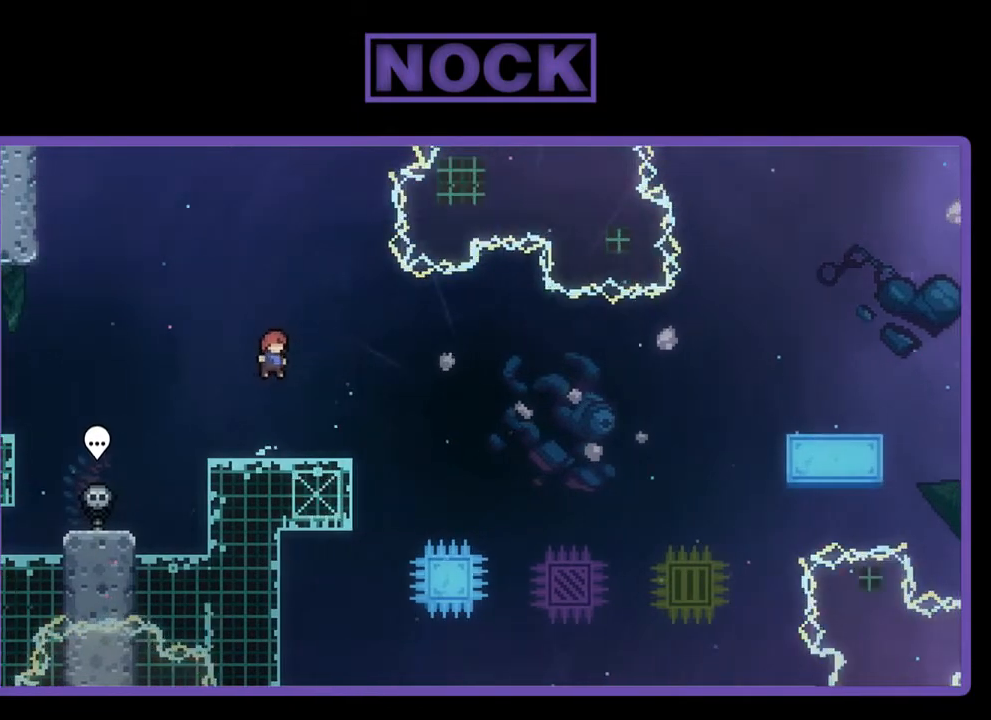
{"buttons": ["CROSS", "R2", "DPAD_RIGHT"], "left_stick": "center", "events": [[17, "CROSS", "up"], [117, "DPAD_DOWN", "down"], [183, "CIRCLE", "down"], [183, "DPAD_RIGHT", "down"], [317, "CIRCLE", "up"], [350, "DPAD_DOWN", "up"], [383, "CROSS", "down"]]}
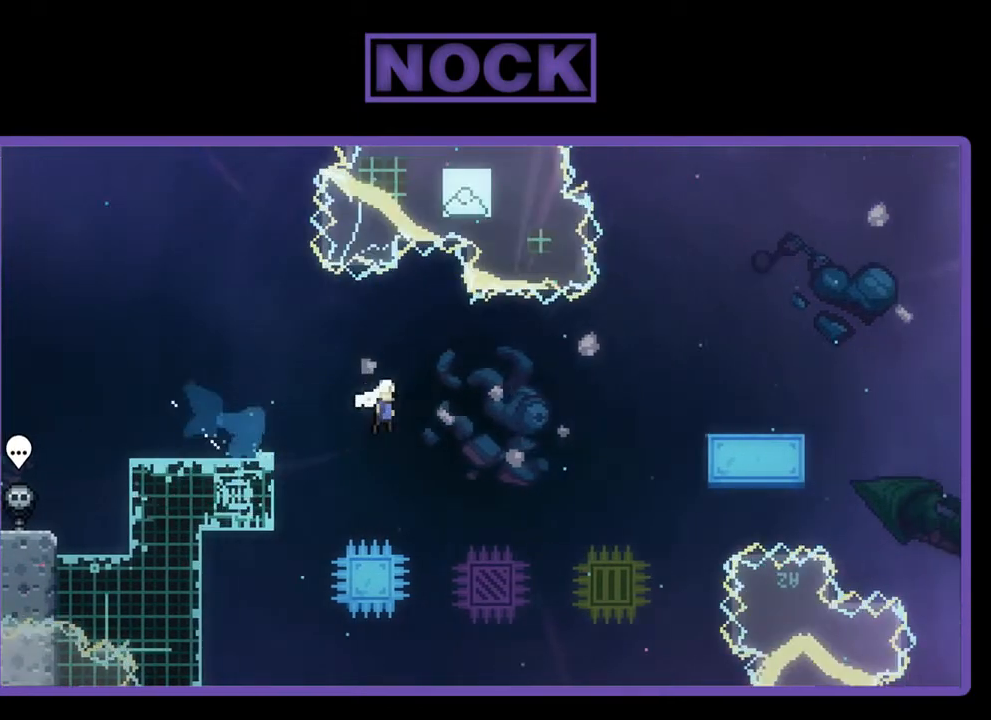
{"buttons": ["CROSS", "R2", "DPAD_UP", "DPAD_RIGHT"], "left_stick": "center", "events": [[417, "DPAD_UP", "down"]]}
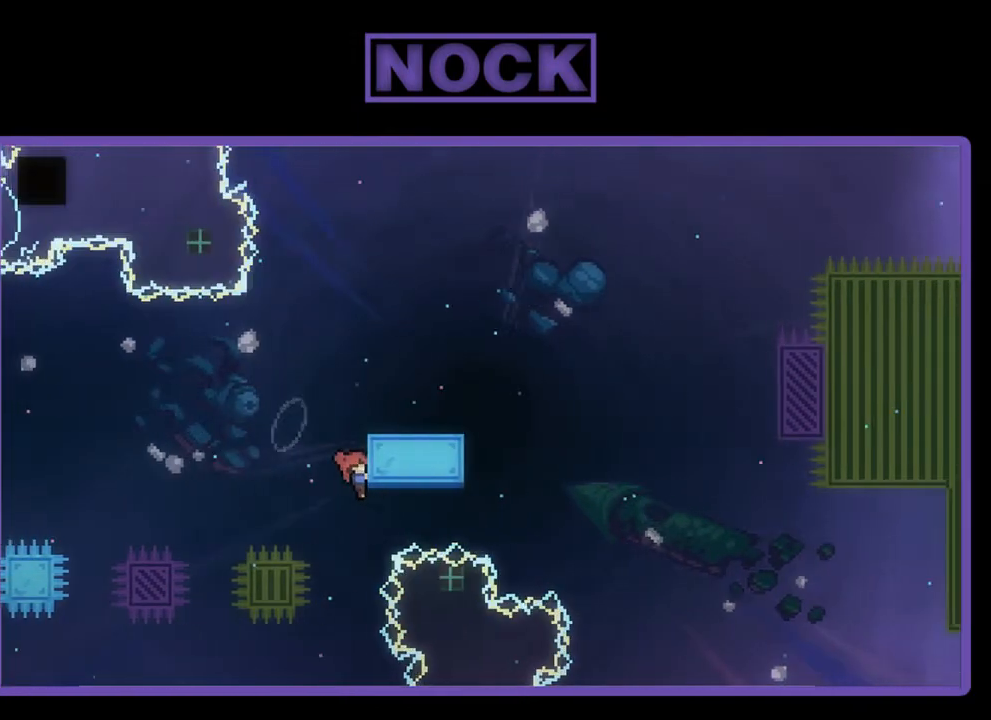
{"buttons": ["R2", "DPAD_RIGHT"], "left_stick": "center", "events": [[83, "CROSS", "up"], [150, "CROSS", "down"], [417, "CROSS", "up"], [450, "DPAD_UP", "up"]]}
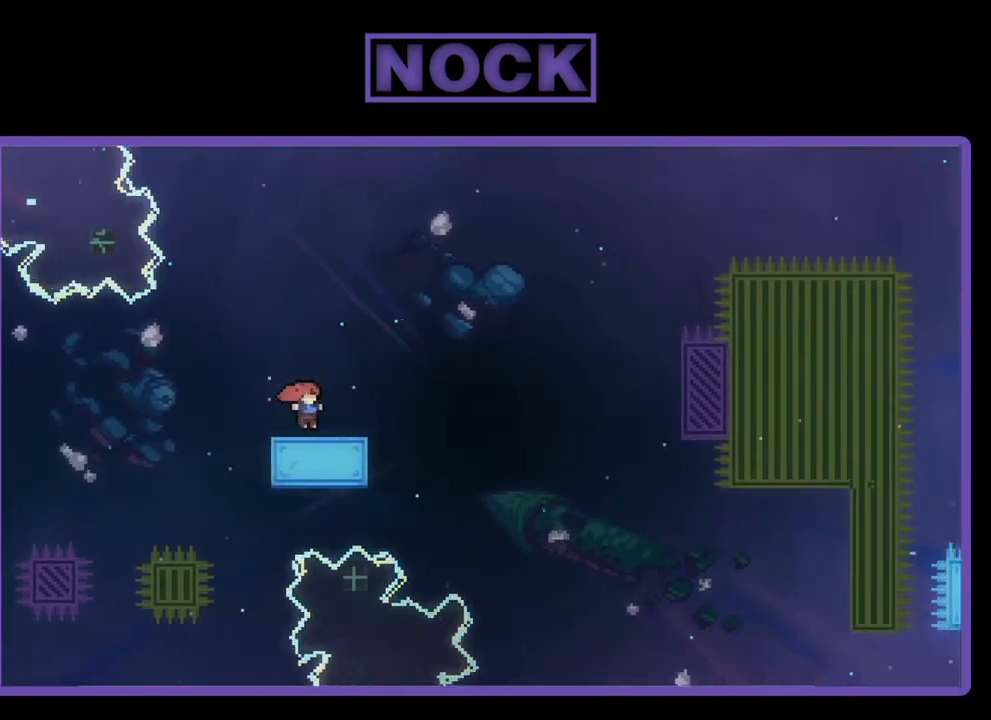
{"buttons": ["CROSS", "CIRCLE", "R2", "DPAD_RIGHT"], "left_stick": "center", "events": [[17, "DPAD_RIGHT", "up"], [117, "CIRCLE", "down"], [150, "DPAD_DOWN", "down"], [150, "DPAD_RIGHT", "down"], [183, "CROSS", "down"], [450, "DPAD_DOWN", "up"]]}
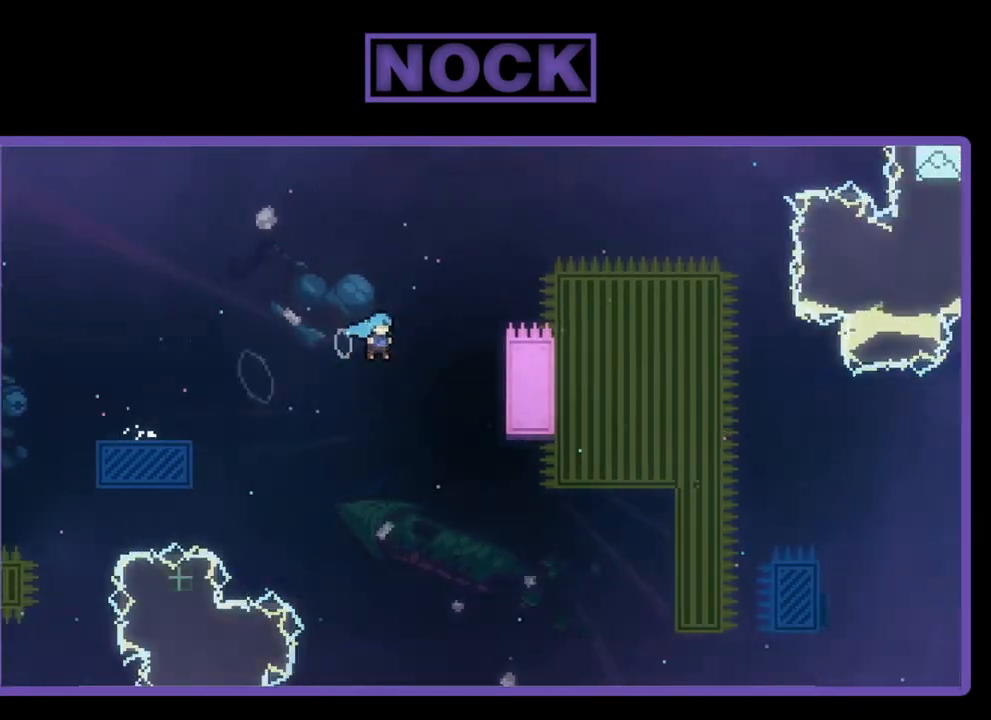
{"buttons": ["CIRCLE", "R2", "DPAD_UP", "DPAD_RIGHT"], "left_stick": "center", "events": [[50, "DPAD_UP", "down"], [417, "CROSS", "up"]]}
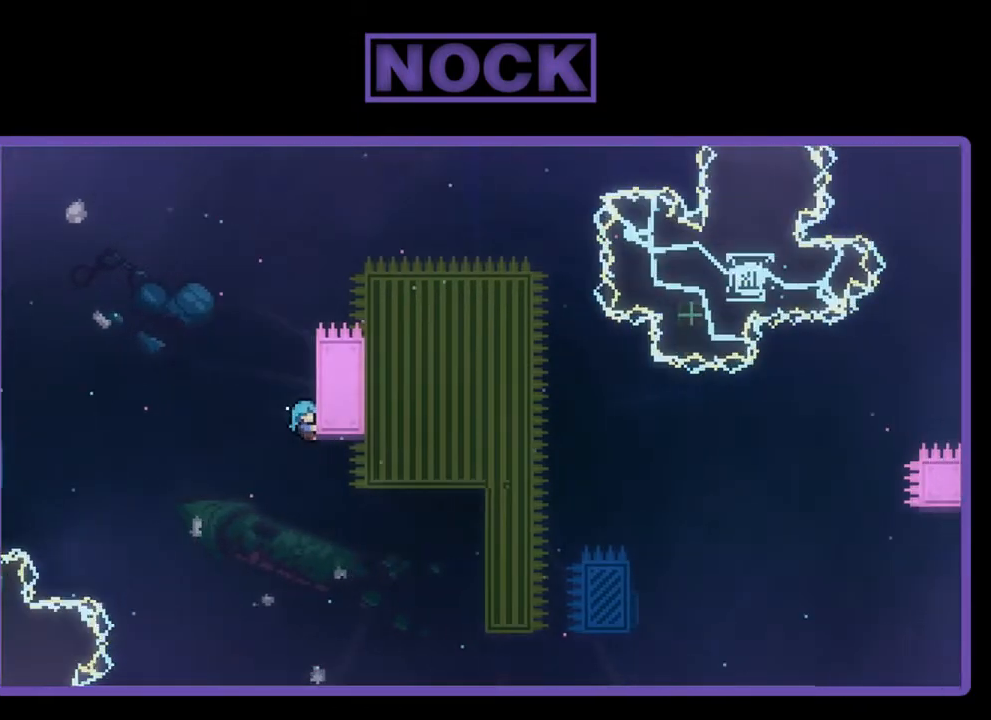
{"buttons": ["R2", "DPAD_UP", "DPAD_RIGHT"], "left_stick": "center", "events": [[17, "CIRCLE", "up"], [83, "DPAD_RIGHT", "up"], [250, "DPAD_RIGHT", "down"]]}
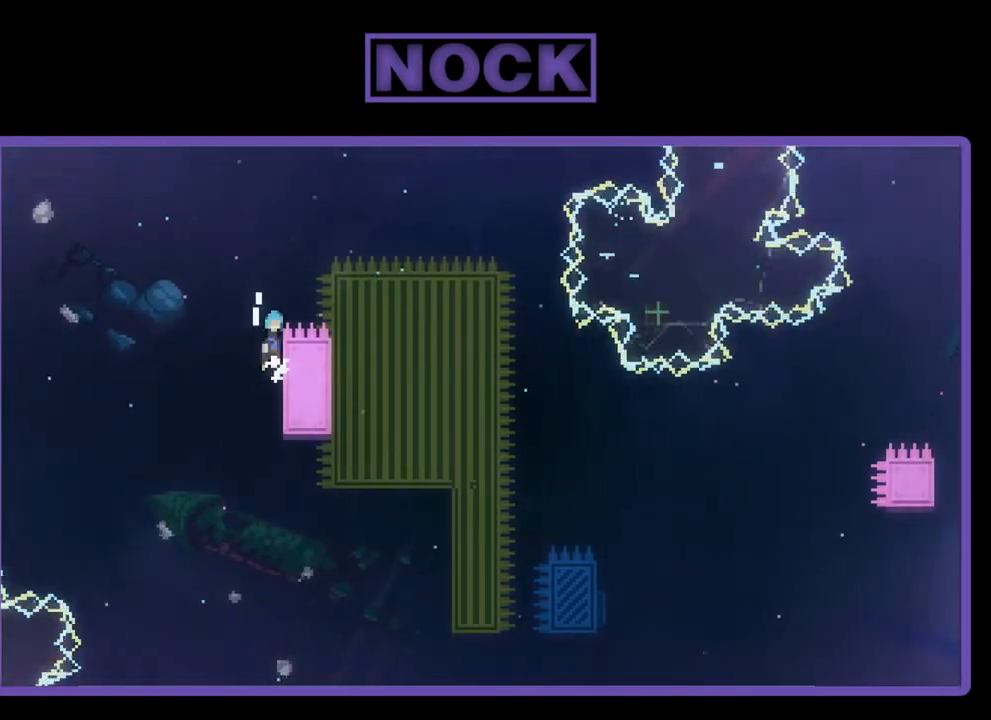
{"buttons": ["R2", "DPAD_RIGHT"], "left_stick": "center", "events": [[17, "CROSS", "down"], [50, "DPAD_UP", "up"], [350, "CROSS", "up"]]}
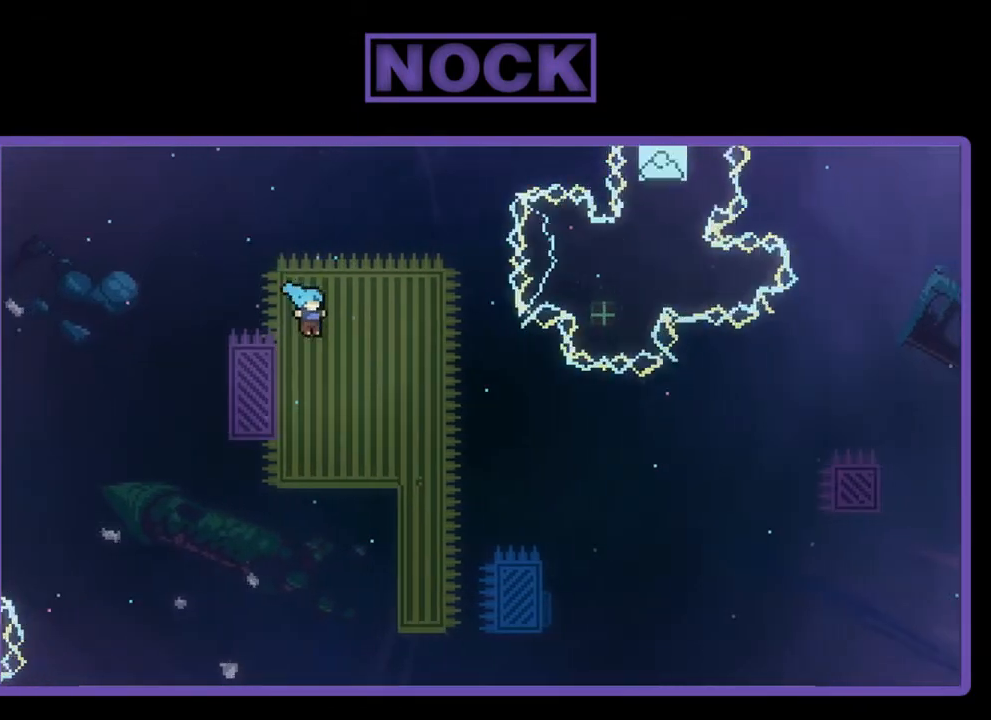
{"buttons": ["R2"], "left_stick": "center", "events": [[117, "DPAD_RIGHT", "up"]]}
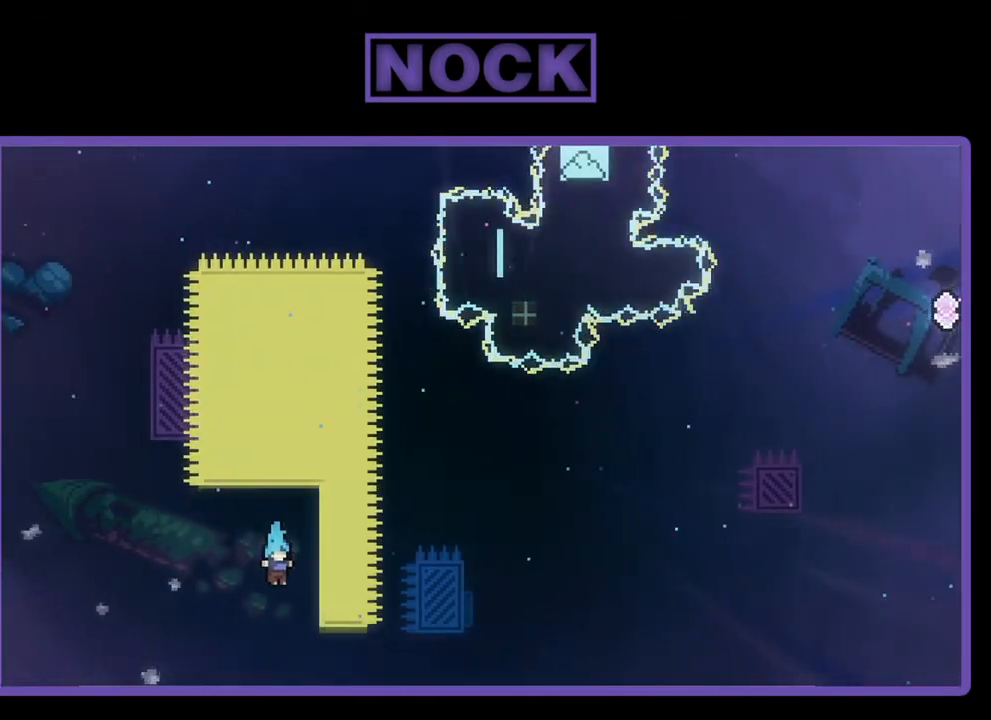
{"buttons": [], "left_stick": "center", "events": [[17, "DPAD_UP", "down"], [50, "DPAD_RIGHT", "down"], [83, "CIRCLE", "down"], [283, "DPAD_RIGHT", "up"], [350, "R2", "up"], [383, "CIRCLE", "up"], [450, "DPAD_UP", "up"]]}
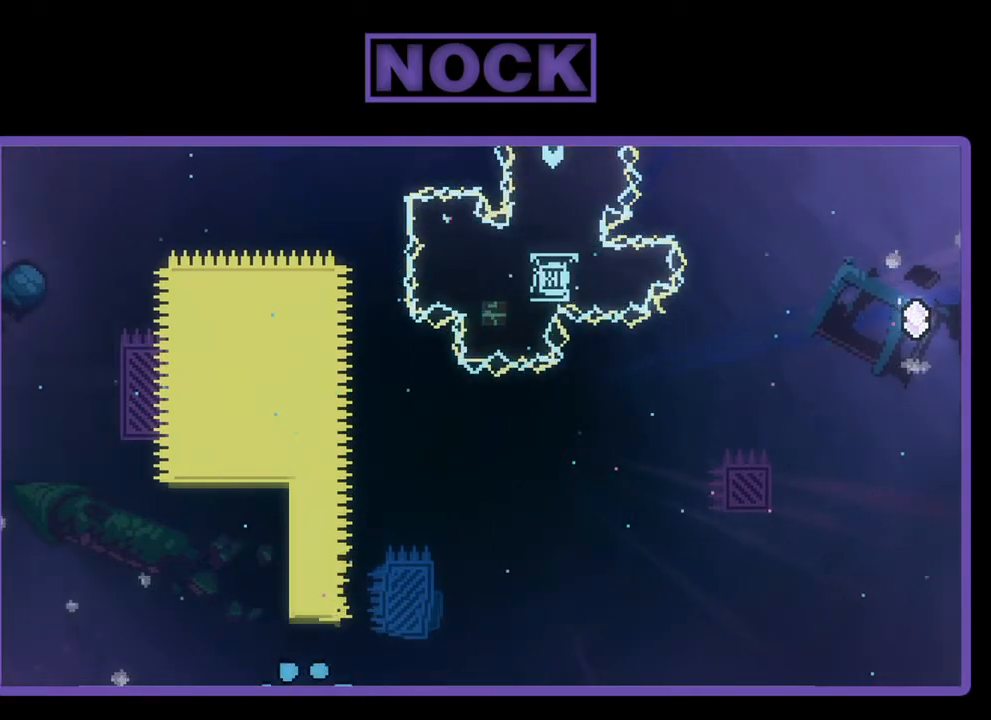
{"buttons": [], "left_stick": "center", "events": []}
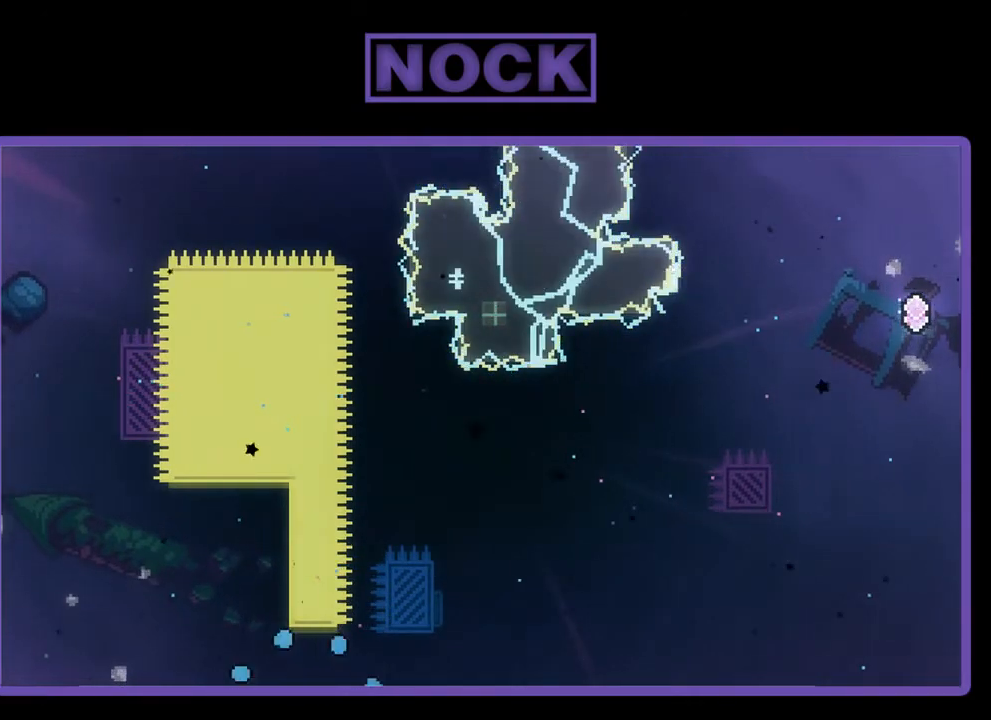
{"buttons": ["R2"], "left_stick": "center", "events": [[483, "R2", "down"]]}
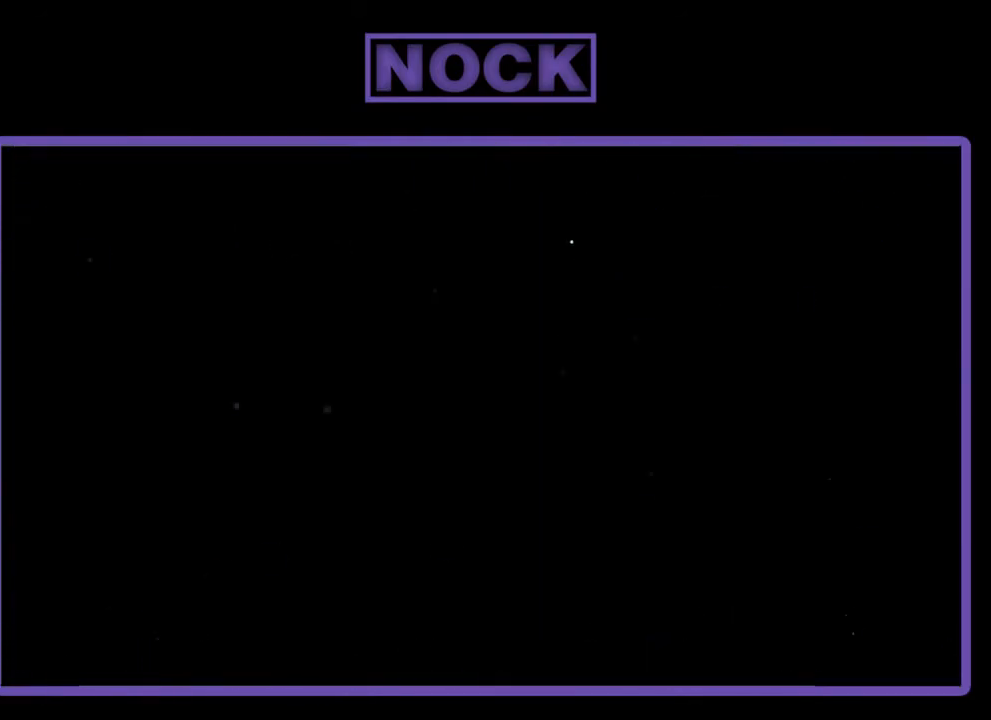
{"buttons": ["R2", "DPAD_RIGHT"], "left_stick": "center", "events": [[117, "DPAD_RIGHT", "down"]]}
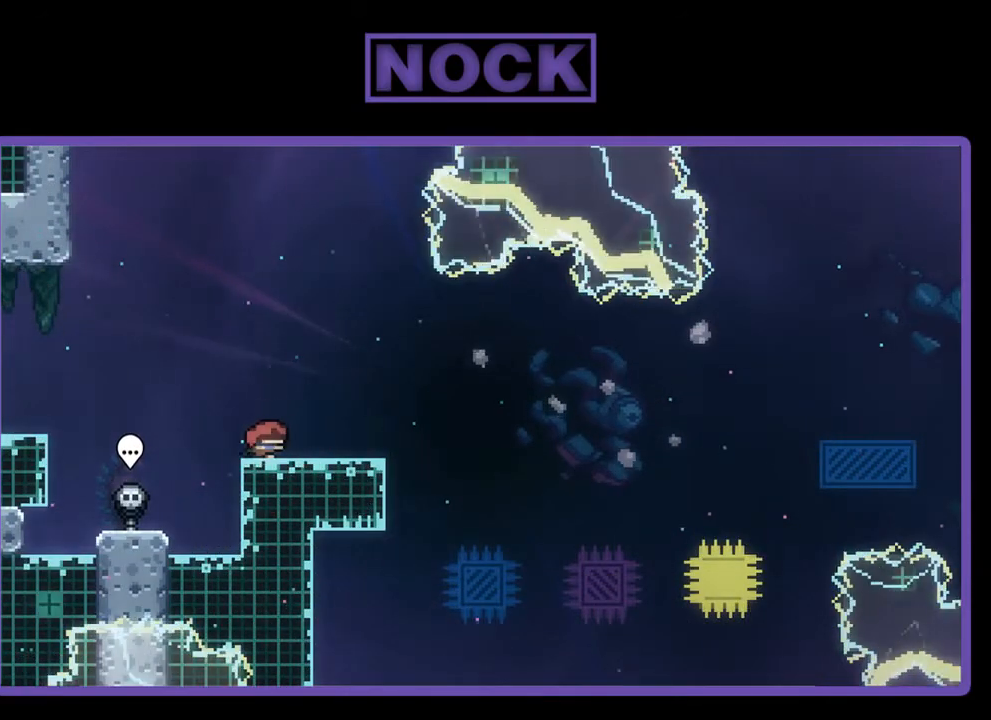
{"buttons": ["CROSS", "R2"], "left_stick": "center", "events": [[150, "DPAD_RIGHT", "up"], [383, "CROSS", "down"]]}
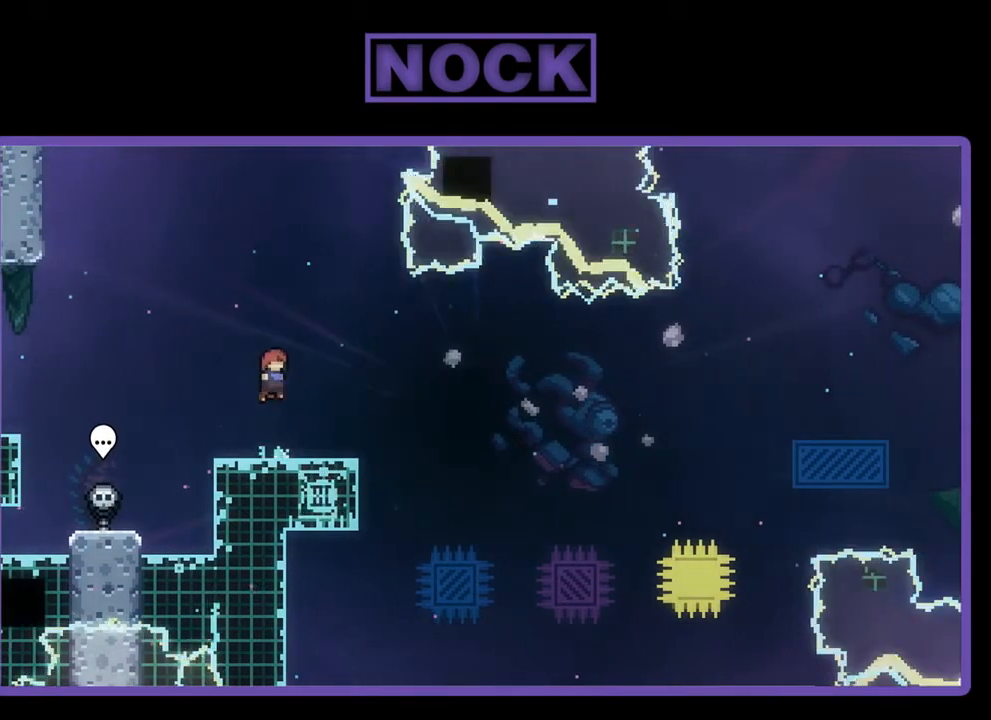
{"buttons": ["CIRCLE", "R2", "DPAD_DOWN", "DPAD_RIGHT"], "left_stick": "center", "events": [[317, "DPAD_DOWN", "down"], [350, "CROSS", "up"], [383, "DPAD_RIGHT", "down"], [450, "CIRCLE", "down"]]}
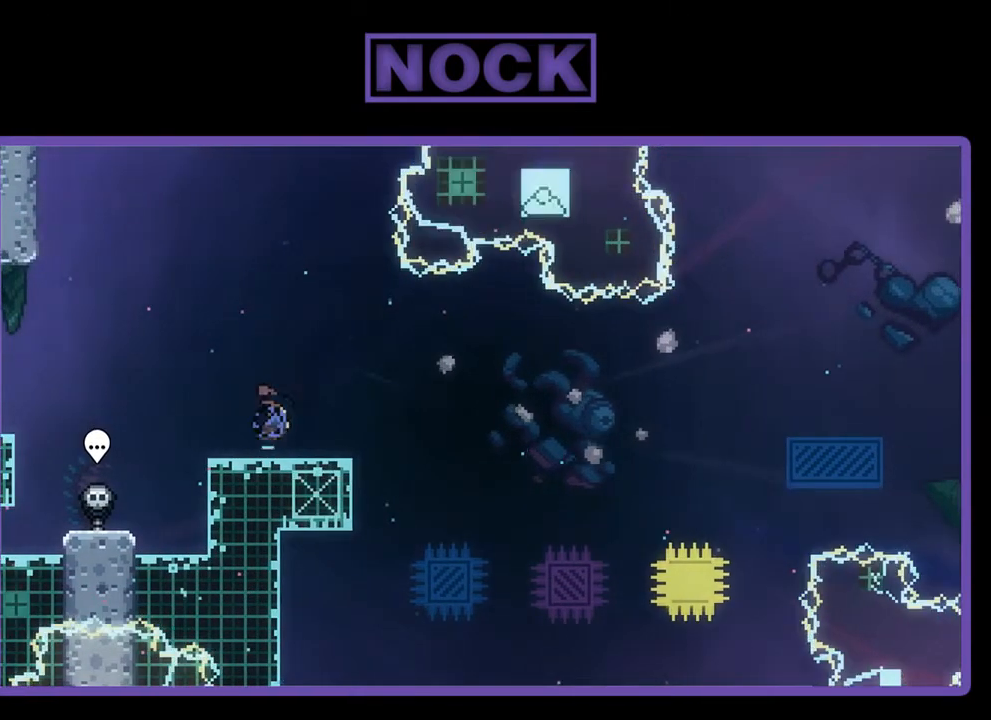
{"buttons": ["CROSS", "R2", "DPAD_RIGHT"], "left_stick": "center", "events": [[83, "CIRCLE", "up"], [83, "DPAD_DOWN", "up"], [150, "CROSS", "down"]]}
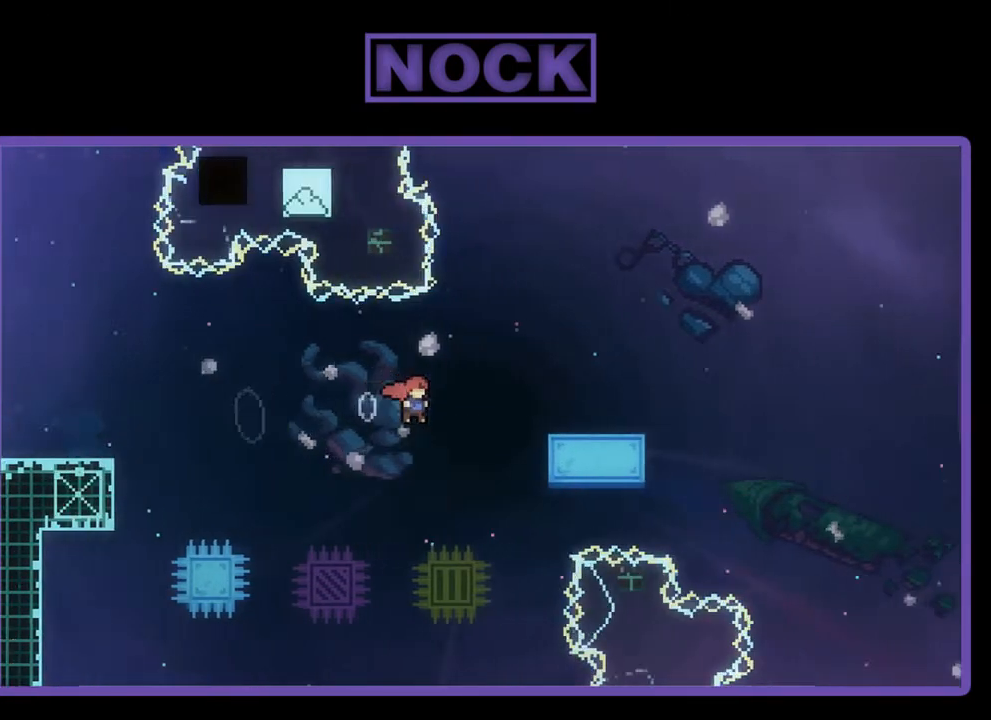
{"buttons": ["R2", "DPAD_UP", "DPAD_RIGHT"], "left_stick": "center", "events": [[83, "CROSS", "up"], [83, "DPAD_UP", "down"]]}
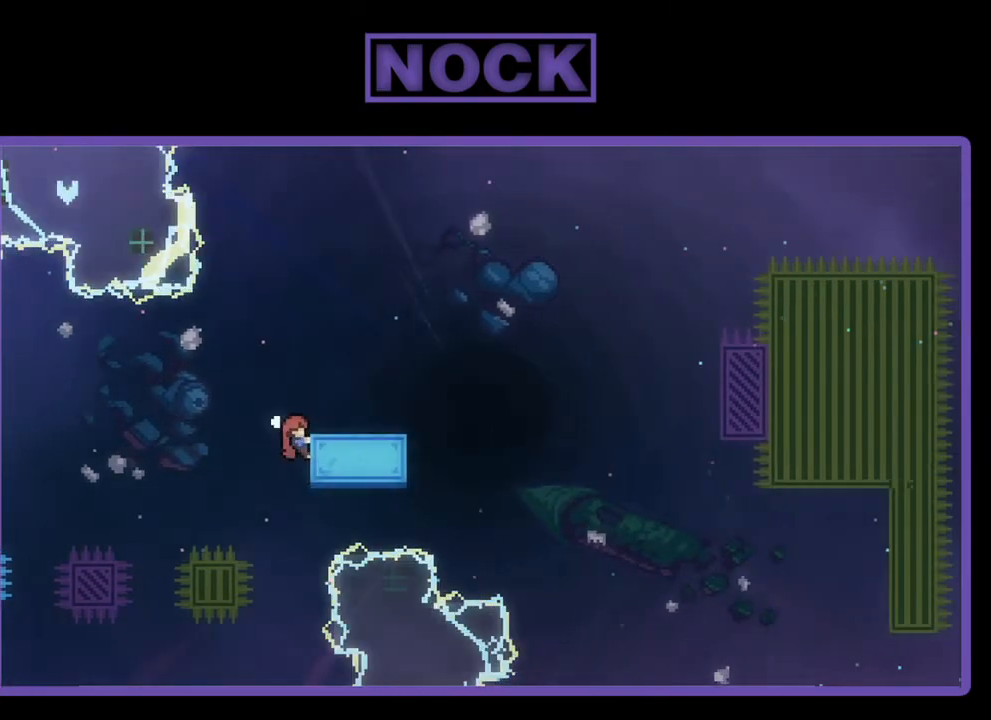
{"buttons": ["CROSS", "R2"], "left_stick": "center", "events": [[317, "DPAD_UP", "up"], [383, "DPAD_RIGHT", "up"], [483, "CROSS", "down"]]}
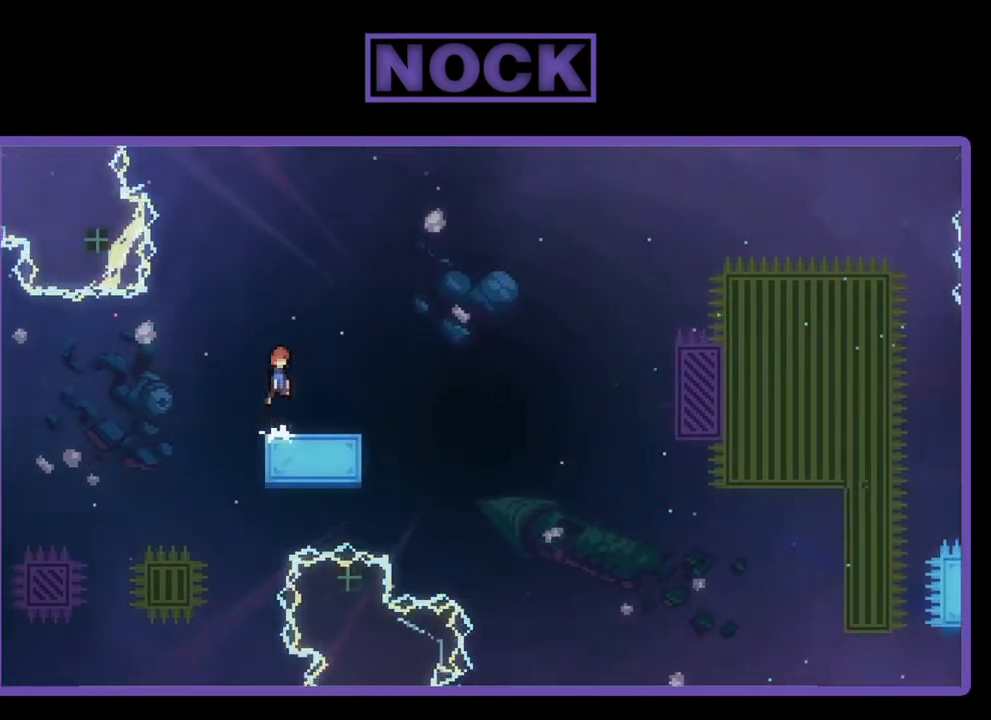
{"buttons": ["R2", "DPAD_DOWN", "DPAD_RIGHT"], "left_stick": "center", "events": [[150, "CROSS", "up"], [350, "DPAD_DOWN", "down"], [350, "DPAD_RIGHT", "down"], [383, "CIRCLE", "down"], [483, "CIRCLE", "up"]]}
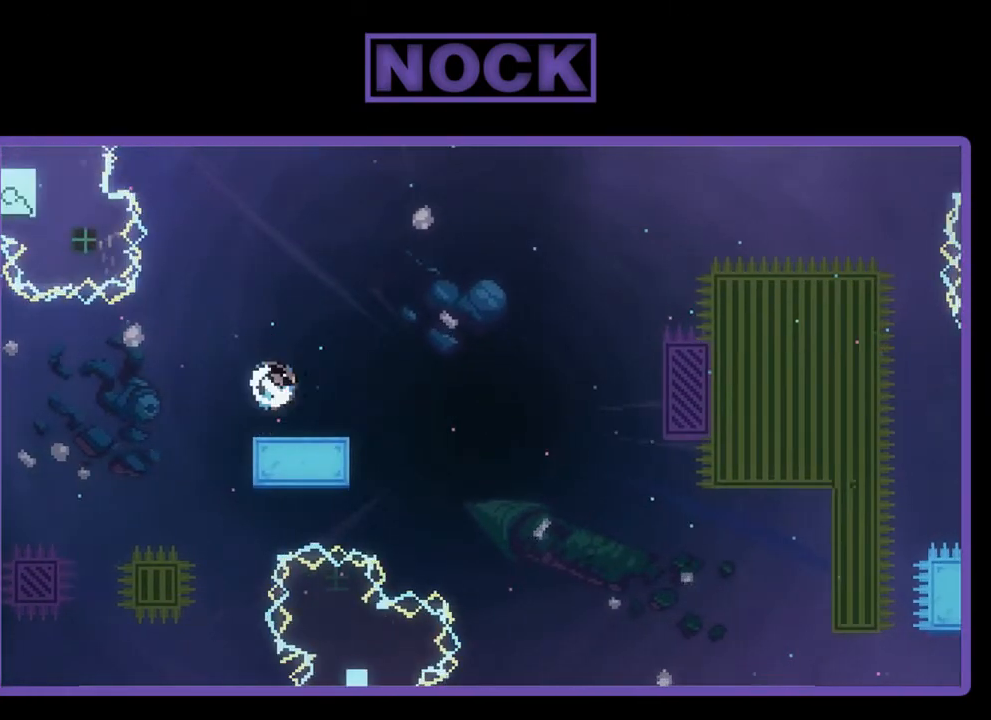
{"buttons": ["CROSS", "R2", "DPAD_UP", "DPAD_RIGHT"], "left_stick": "center", "events": [[50, "DPAD_DOWN", "up"], [83, "CROSS", "down"], [383, "DPAD_UP", "down"]]}
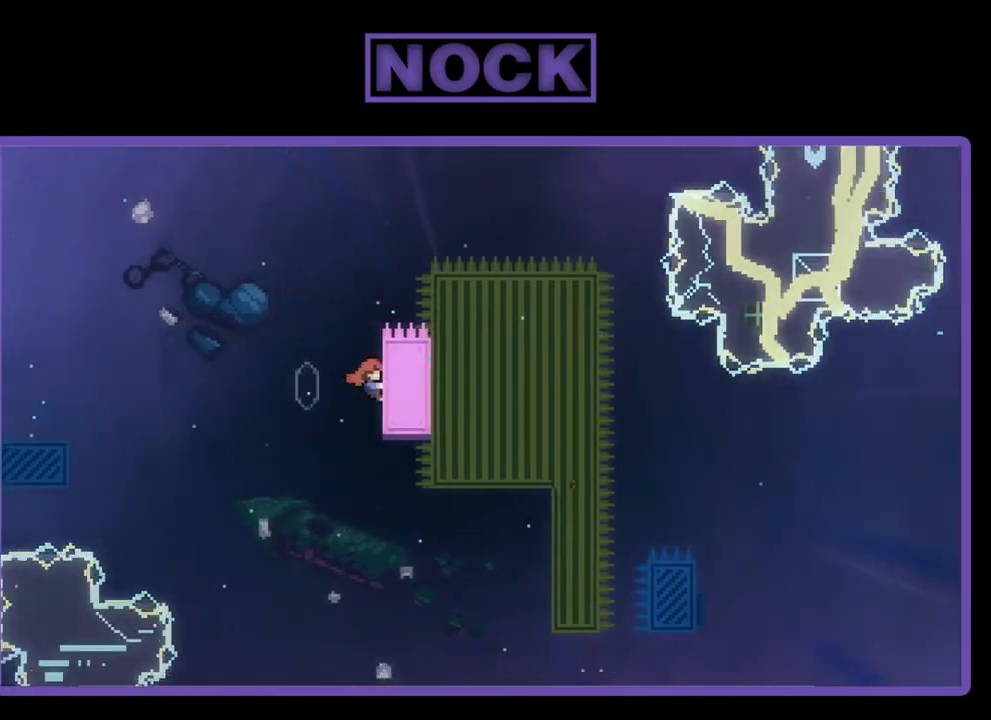
{"buttons": ["R2"], "left_stick": "center", "events": [[67, "CROSS", "up"], [383, "DPAD_RIGHT", "up"], [417, "DPAD_UP", "up"]]}
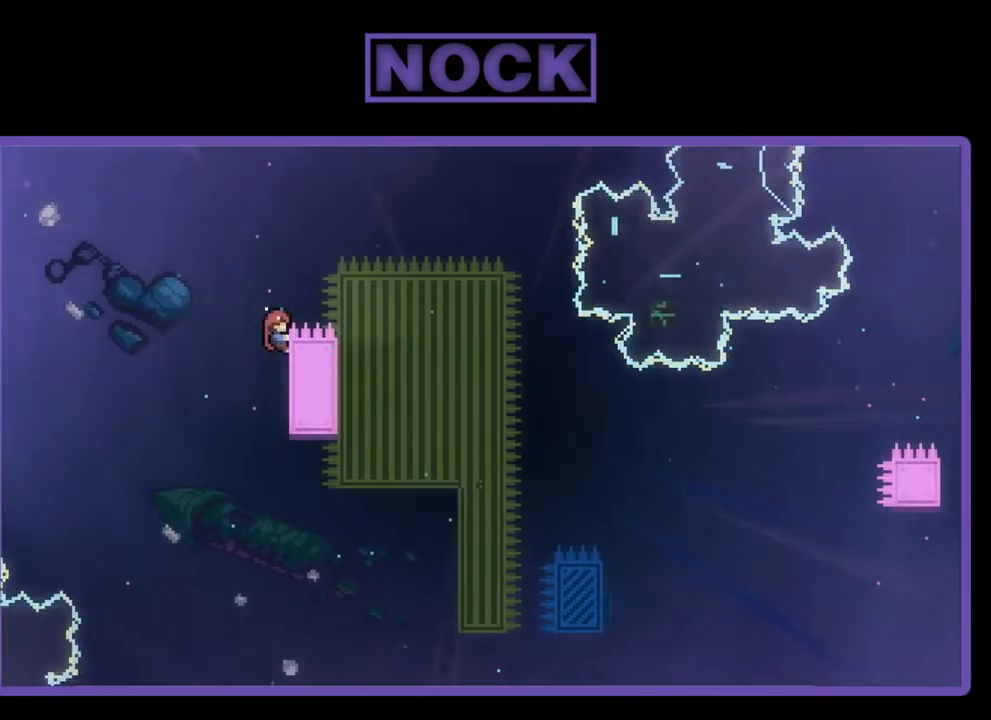
{"buttons": ["R2", "DPAD_RIGHT"], "left_stick": "center", "events": [[217, "DPAD_RIGHT", "down"], [283, "CROSS", "down"], [483, "CROSS", "up"]]}